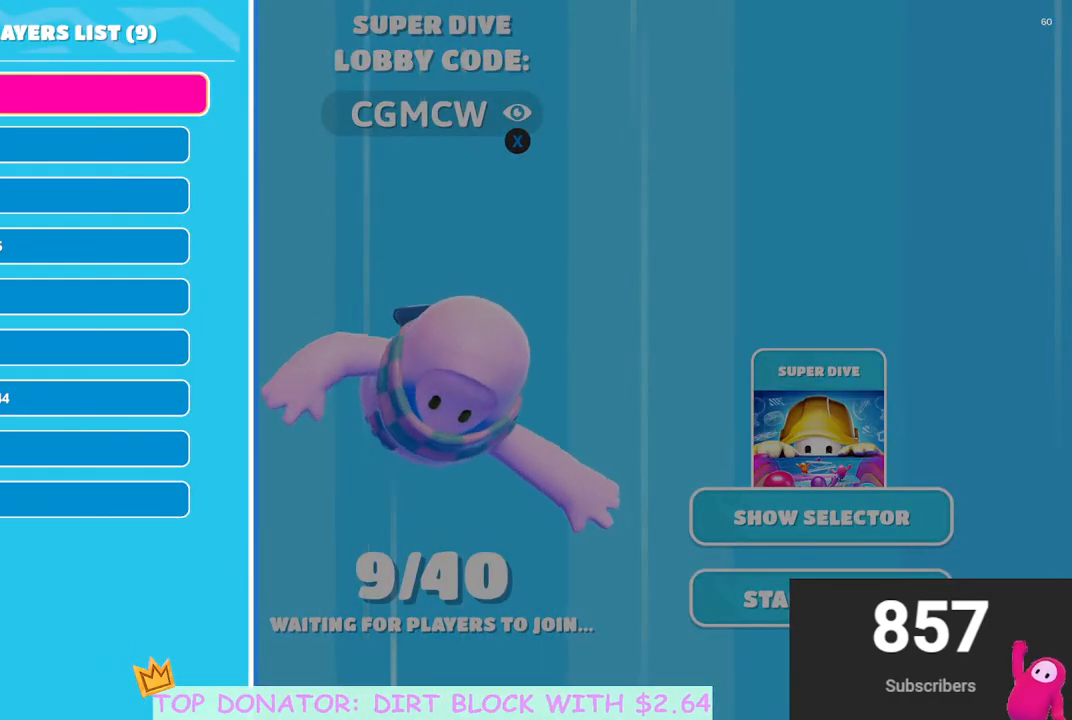
Gameplay with a controller (Xbox layout); each line is a JSON object with the inputs held at the frame after it. "events" lists button and stick changes between this image and that frame as [ms after this image, input, new state], when the widget could be followed in between.
{"buttons": [], "left_stick": "center", "right_stick": "center", "events": []}
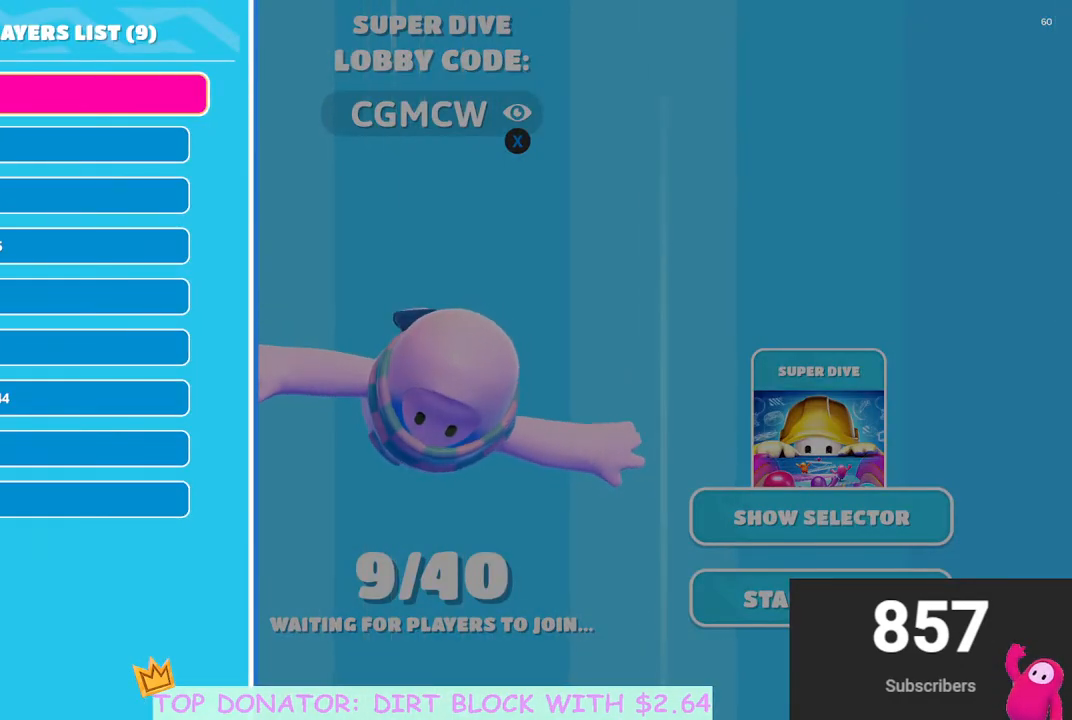
{"buttons": [], "left_stick": "center", "right_stick": "center", "events": []}
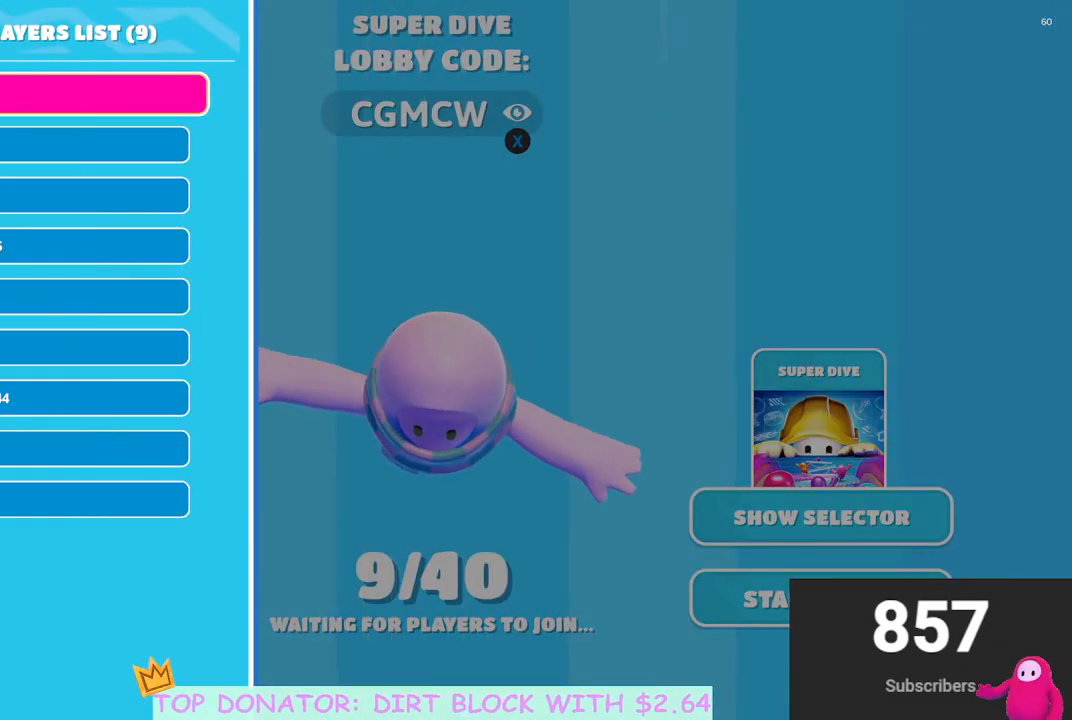
{"buttons": [], "left_stick": "center", "right_stick": "center", "events": []}
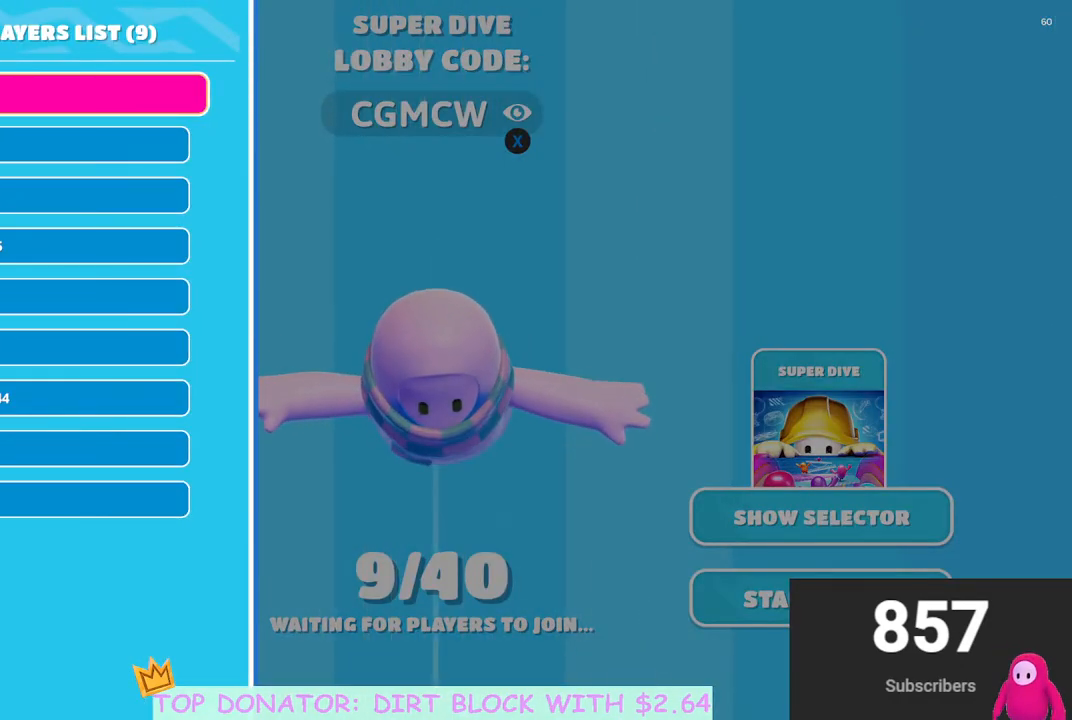
{"buttons": [], "left_stick": "center", "right_stick": "center", "events": []}
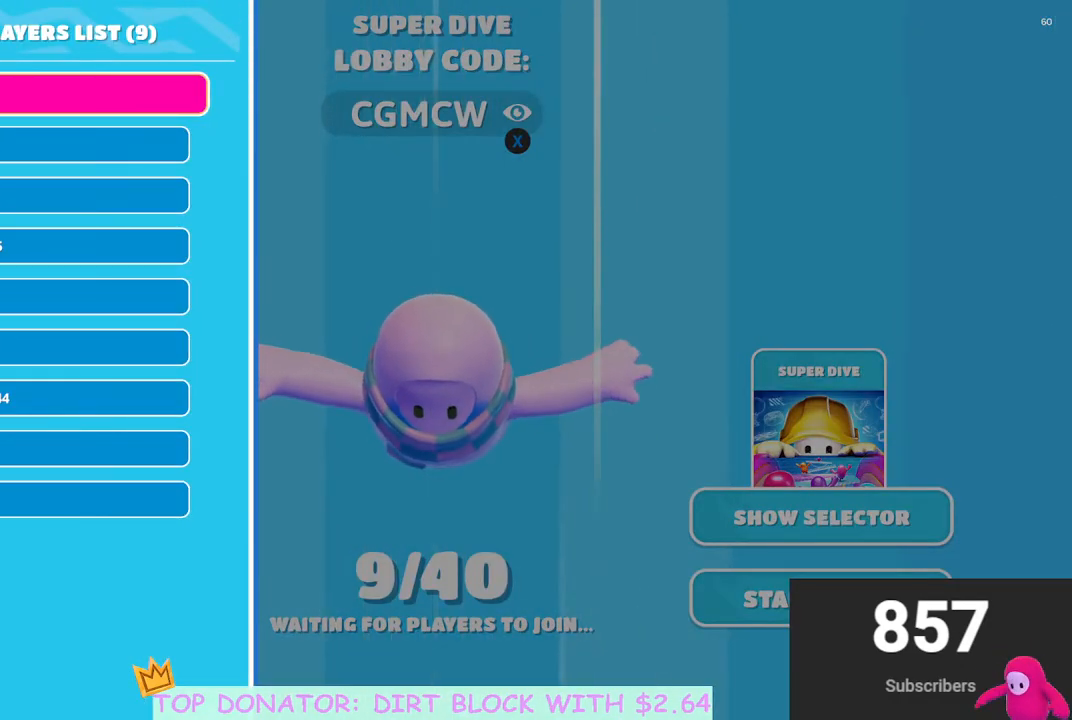
{"buttons": [], "left_stick": "center", "right_stick": "center", "events": []}
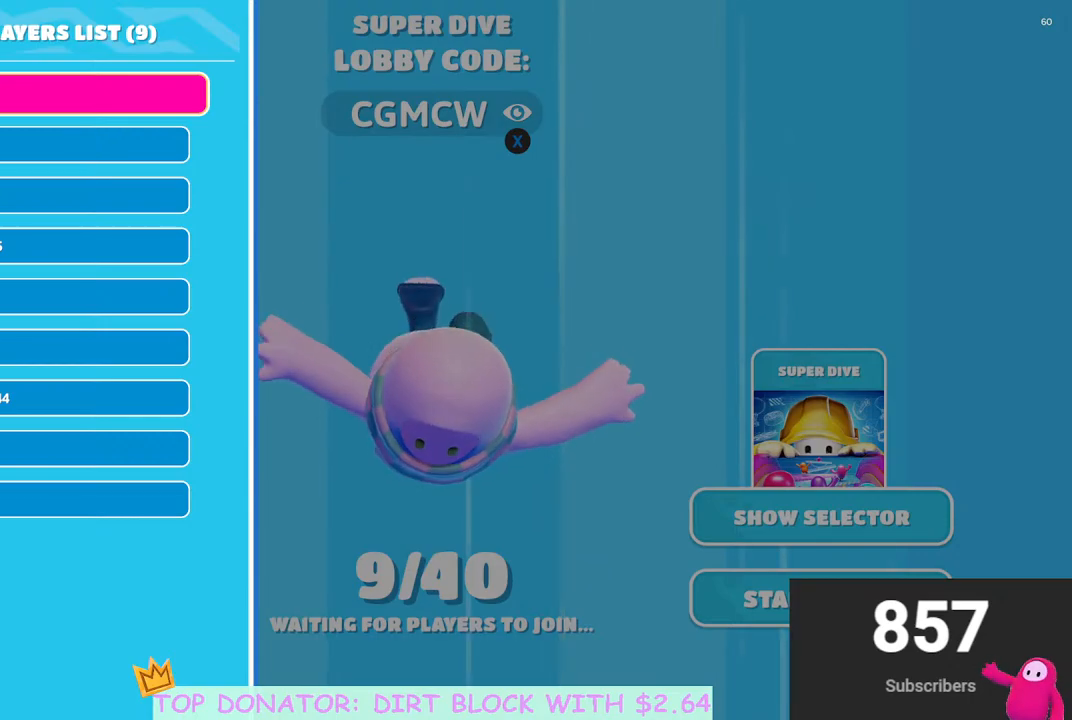
{"buttons": [], "left_stick": "center", "right_stick": "center", "events": [[83, "left_stick", "down"], [167, "A", "down"], [167, "left_stick", "center"], [250, "A", "up"], [367, "A", "down"], [417, "A", "up"]]}
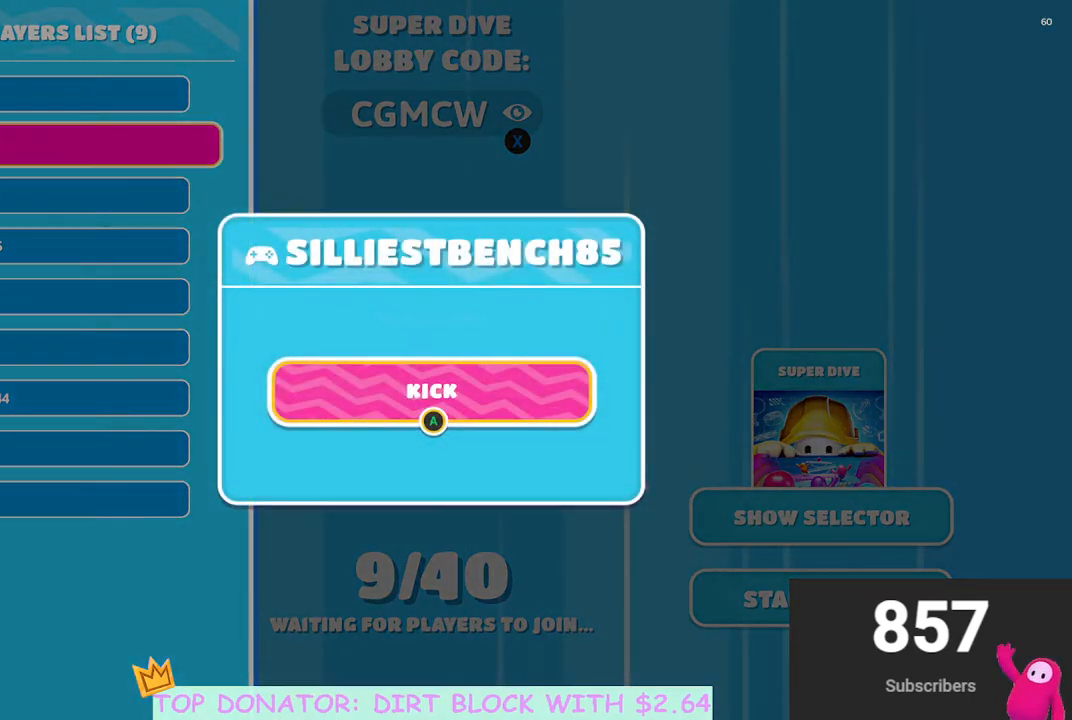
{"buttons": [], "left_stick": "center", "right_stick": "center", "events": [[233, "A", "down"], [283, "A", "up"]]}
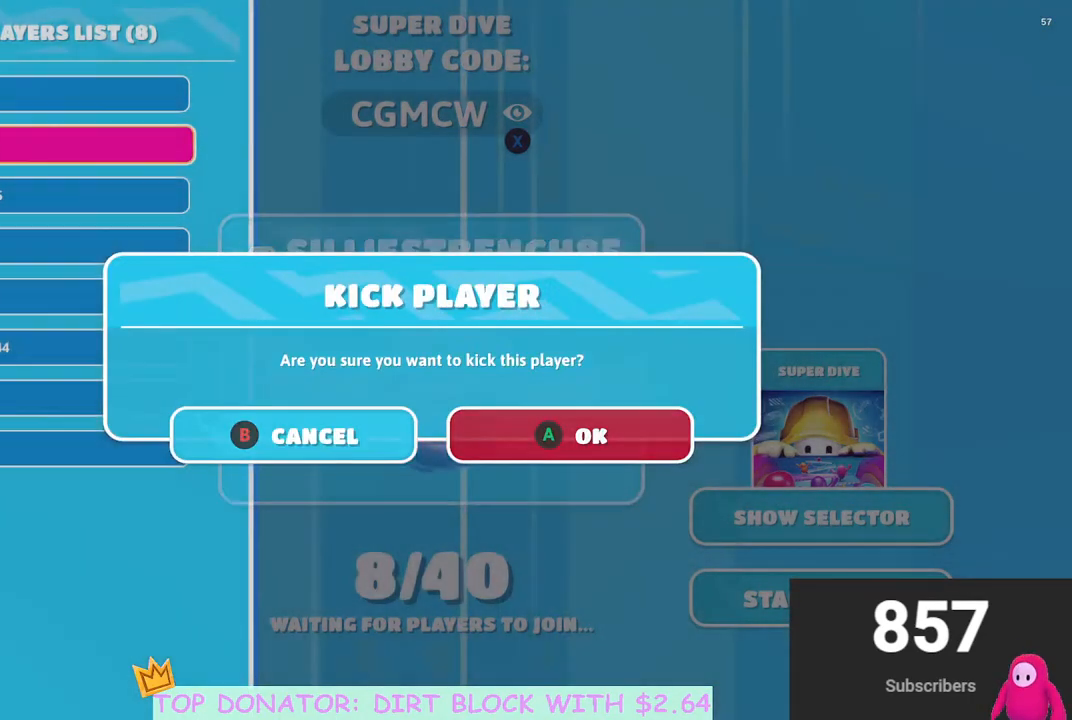
{"buttons": [], "left_stick": "center", "right_stick": "center", "events": []}
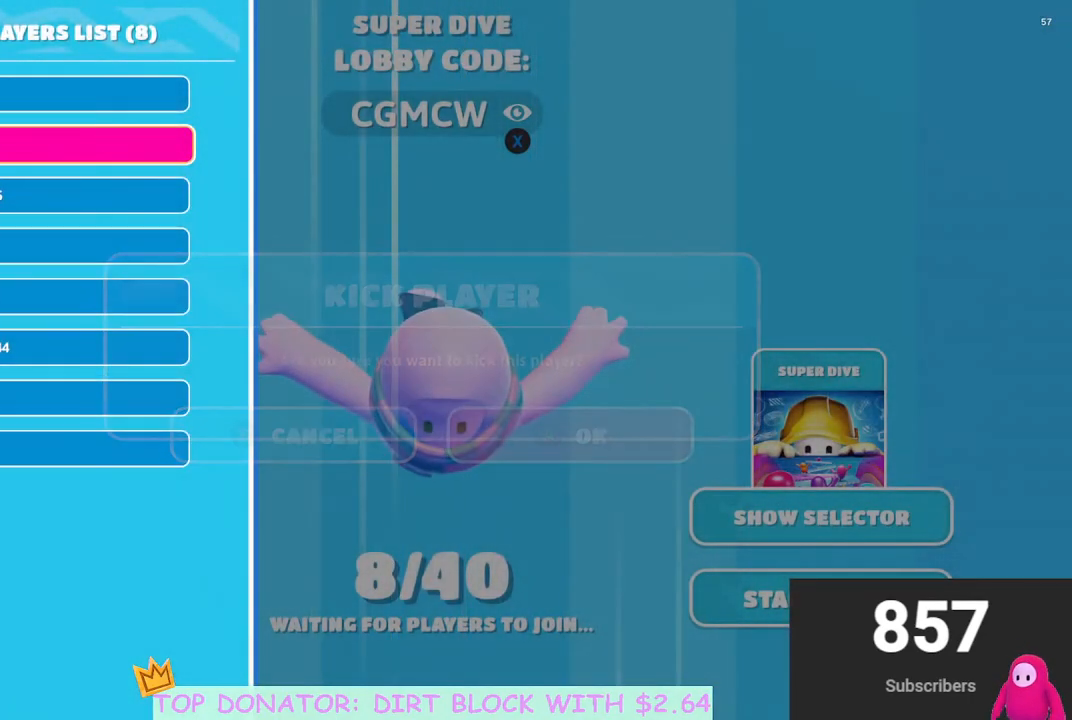
{"buttons": [], "left_stick": "center", "right_stick": "center", "events": [[133, "B", "down"], [233, "B", "up"]]}
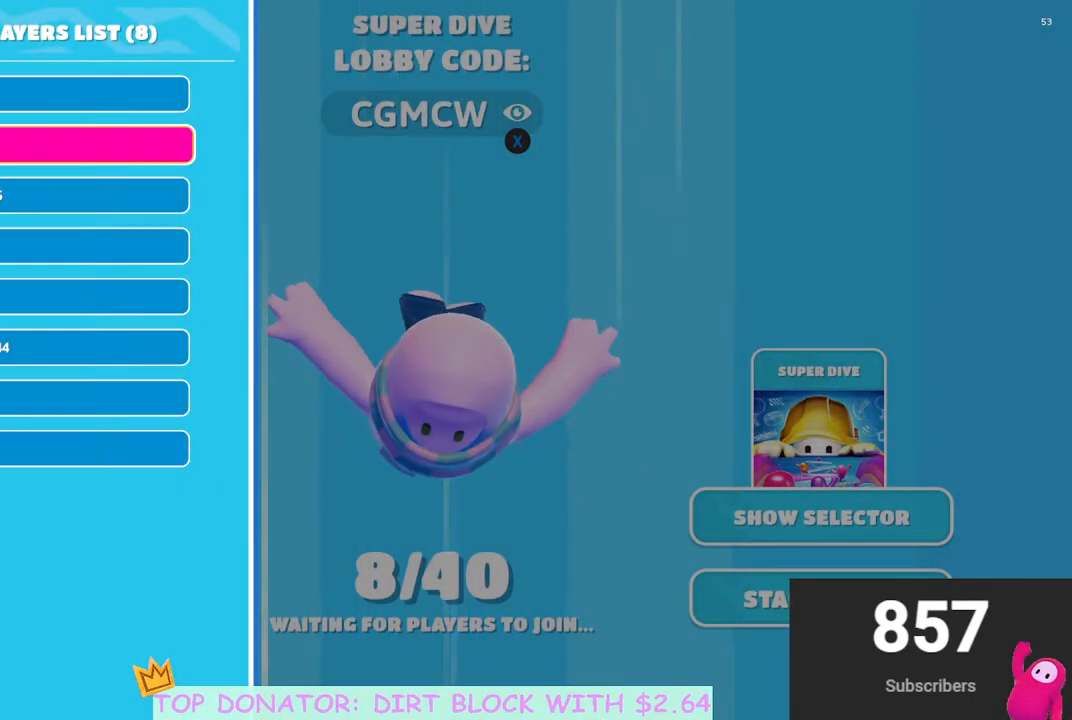
{"buttons": ["B"], "left_stick": "center", "right_stick": "center", "events": [[483, "B", "down"]]}
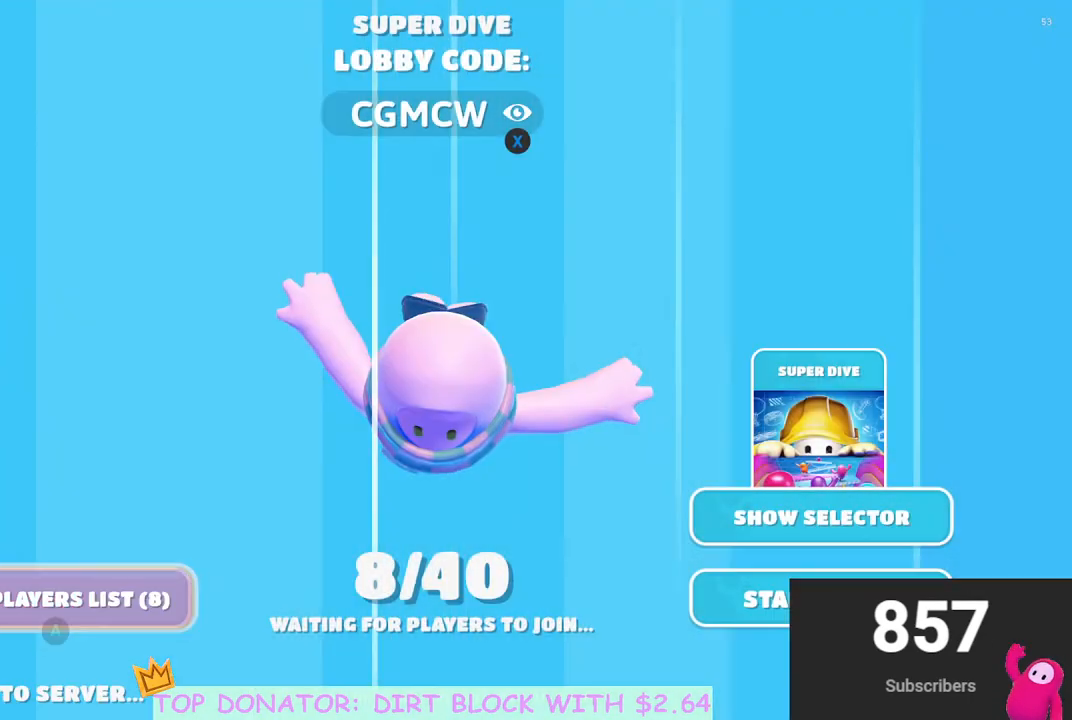
{"buttons": [], "left_stick": "center", "right_stick": "center", "events": [[67, "B", "up"], [383, "left_stick", "right"], [467, "left_stick", "center"]]}
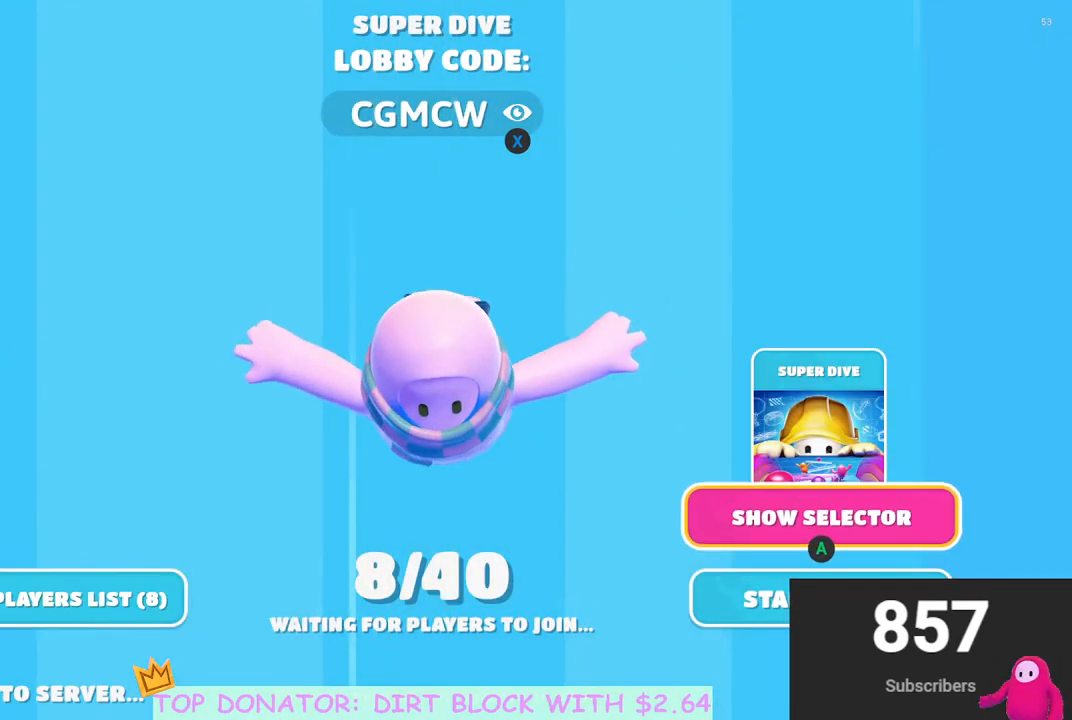
{"buttons": [], "left_stick": "center", "right_stick": "center", "events": [[233, "left_stick", "down"], [300, "left_stick", "center"]]}
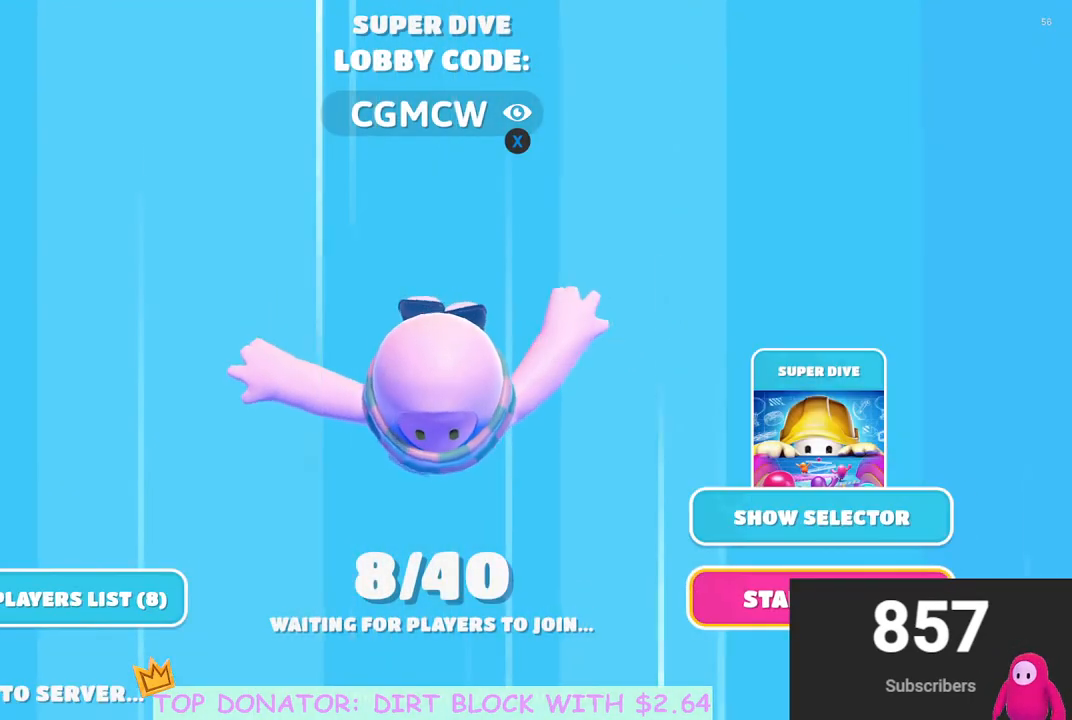
{"buttons": [], "left_stick": "center", "right_stick": "center", "events": [[83, "left_stick", "up"], [183, "left_stick", "center"]]}
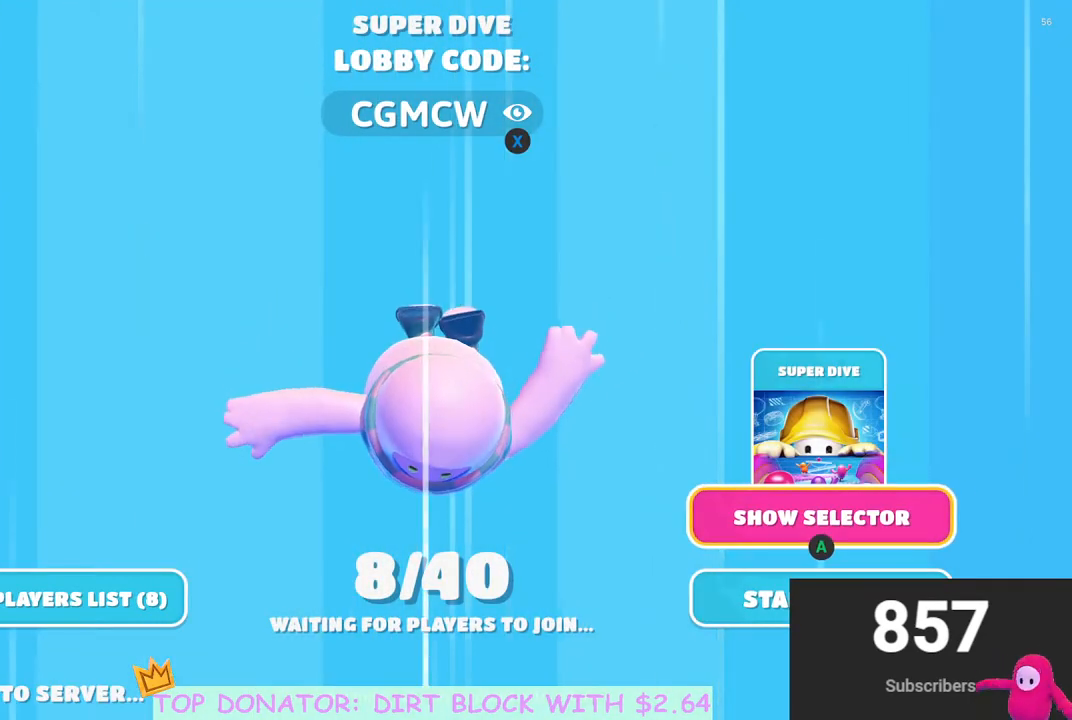
{"buttons": [], "left_stick": "center", "right_stick": "center", "events": []}
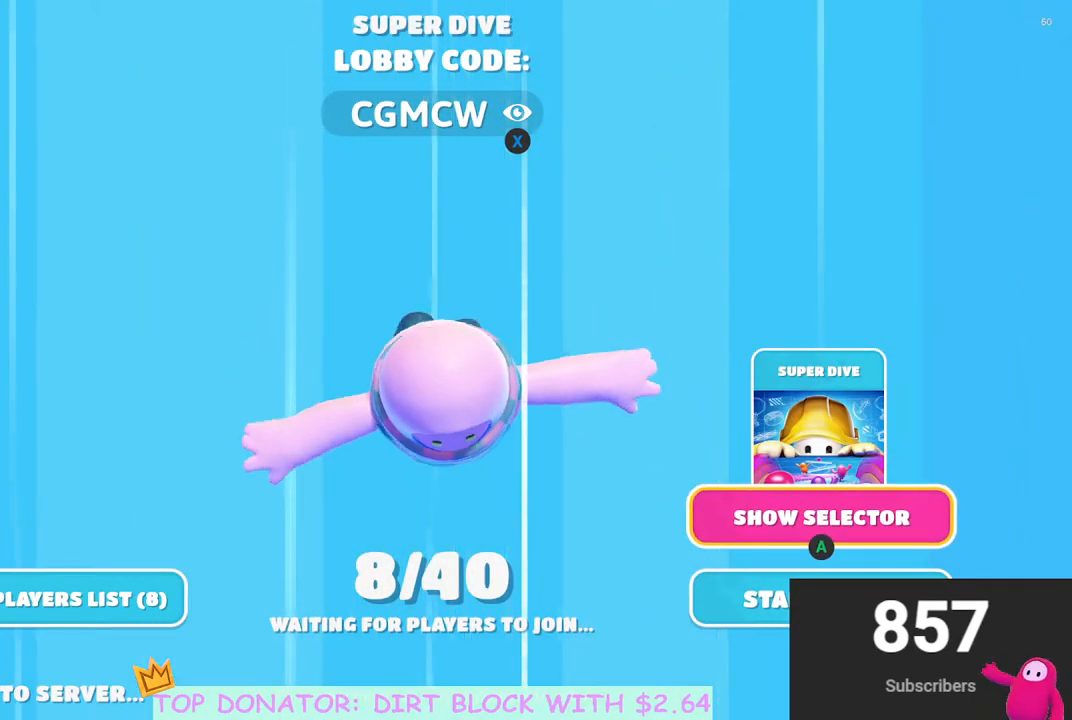
{"buttons": [], "left_stick": "center", "right_stick": "center", "events": []}
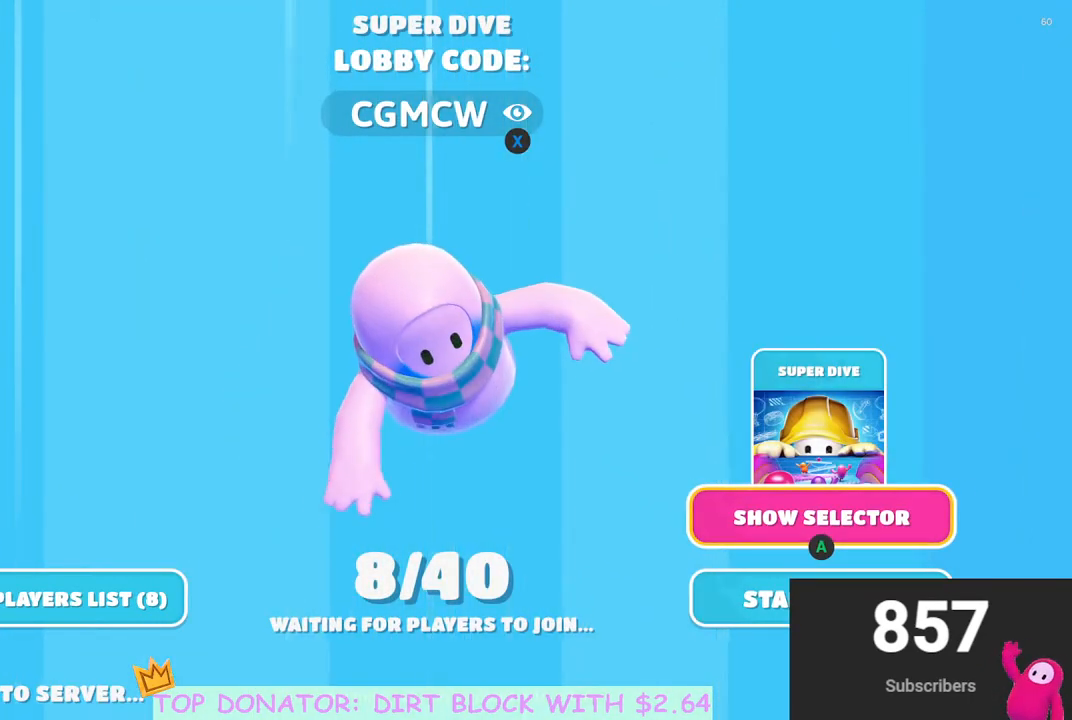
{"buttons": [], "left_stick": "center", "right_stick": "center", "events": [[100, "A", "down"], [217, "A", "up"]]}
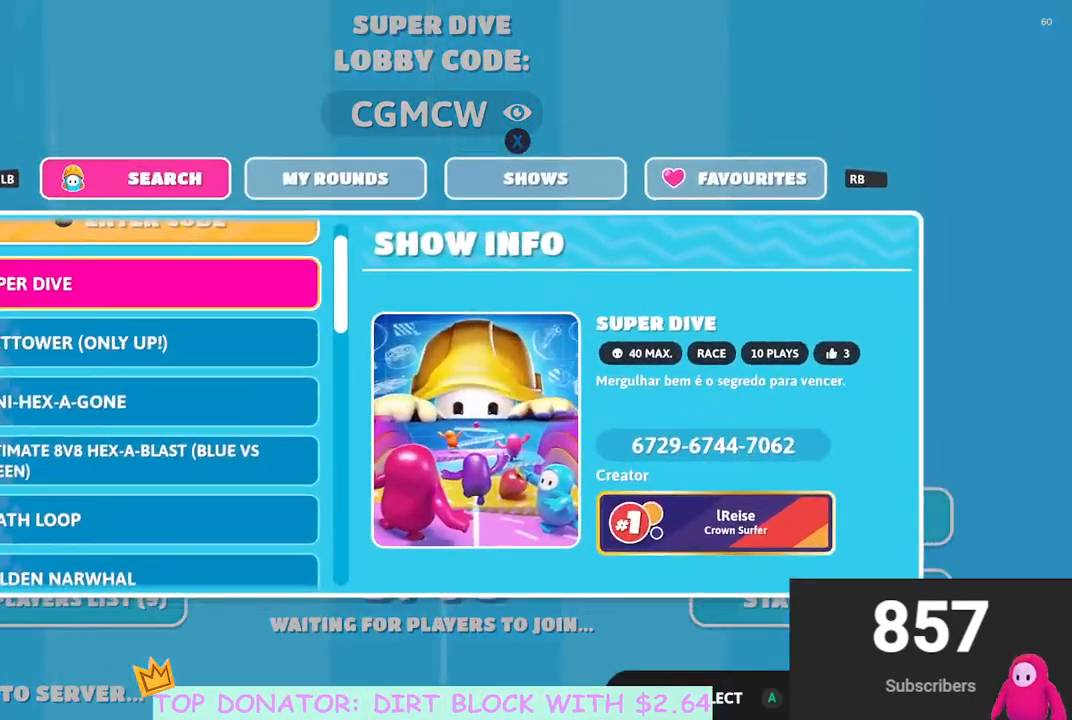
{"buttons": [], "left_stick": "center", "right_stick": "center", "events": [[17, "B", "down"], [167, "B", "up"]]}